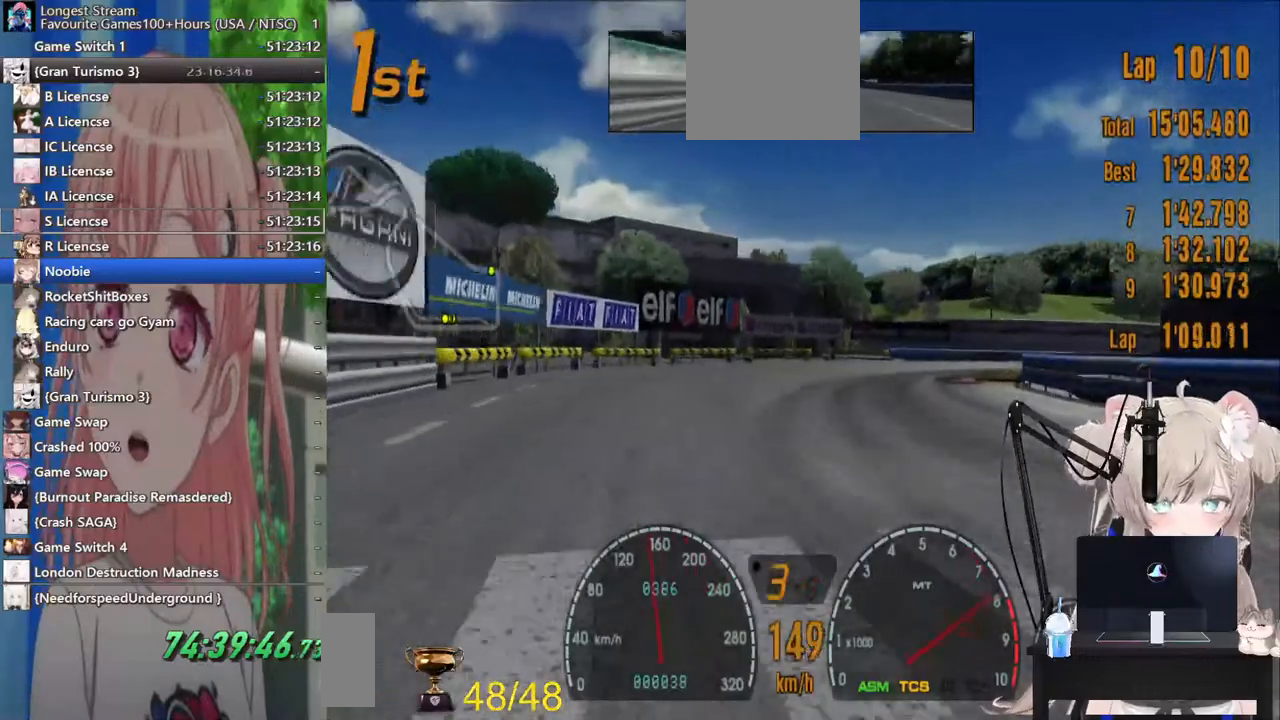
Gameplay with a controller (PlayStation layout); each line is a JSON object with the inputs held at the frame after it (dt_ms = milliseconds from this image to that frame). "events" lists button and stick changes between this image and that frame as [ms after this image, input, new state], when the widget could be followed in between. Not read: L1 R1.
{"dt_ms": 500, "buttons": [], "left_stick": "right", "right_stick": "center", "events": [[500, "left_stick", "right"]]}
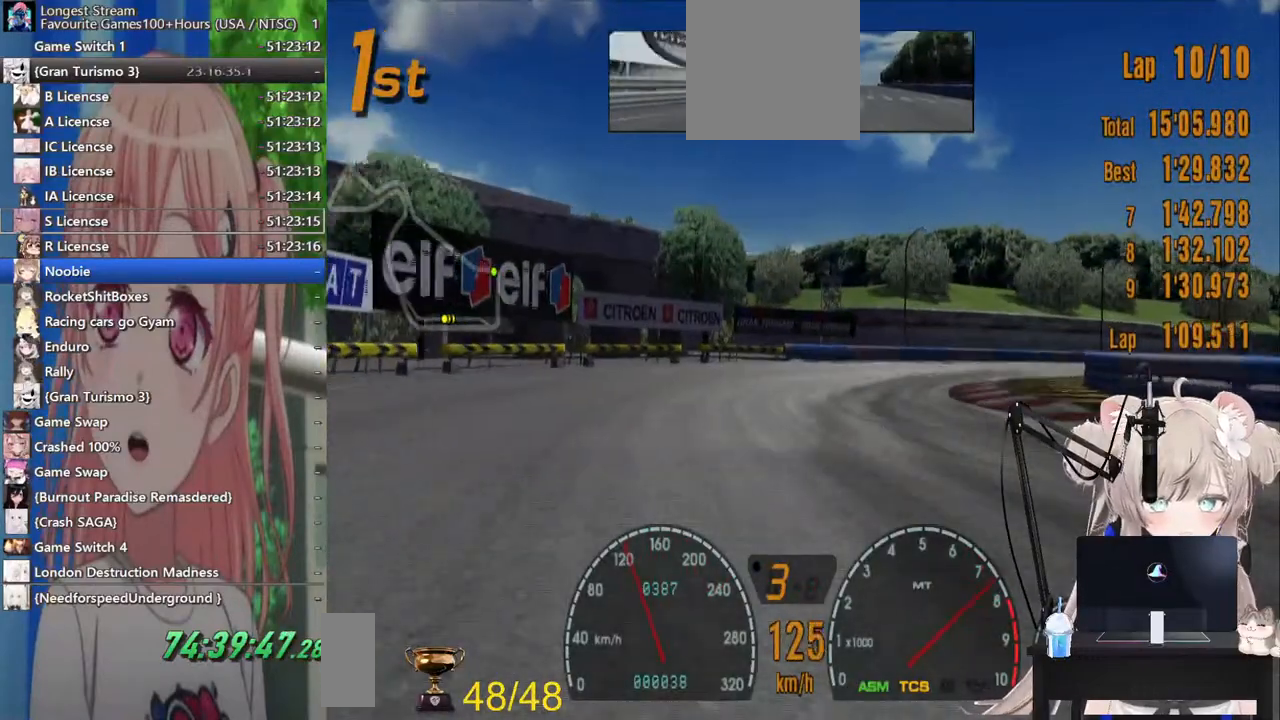
{"dt_ms": 500, "buttons": [], "left_stick": "right", "right_stick": "center", "events": [[83, "L2", "down"], [317, "SQUARE", "down"], [500, "L2", "up"], [500, "SQUARE", "up"]]}
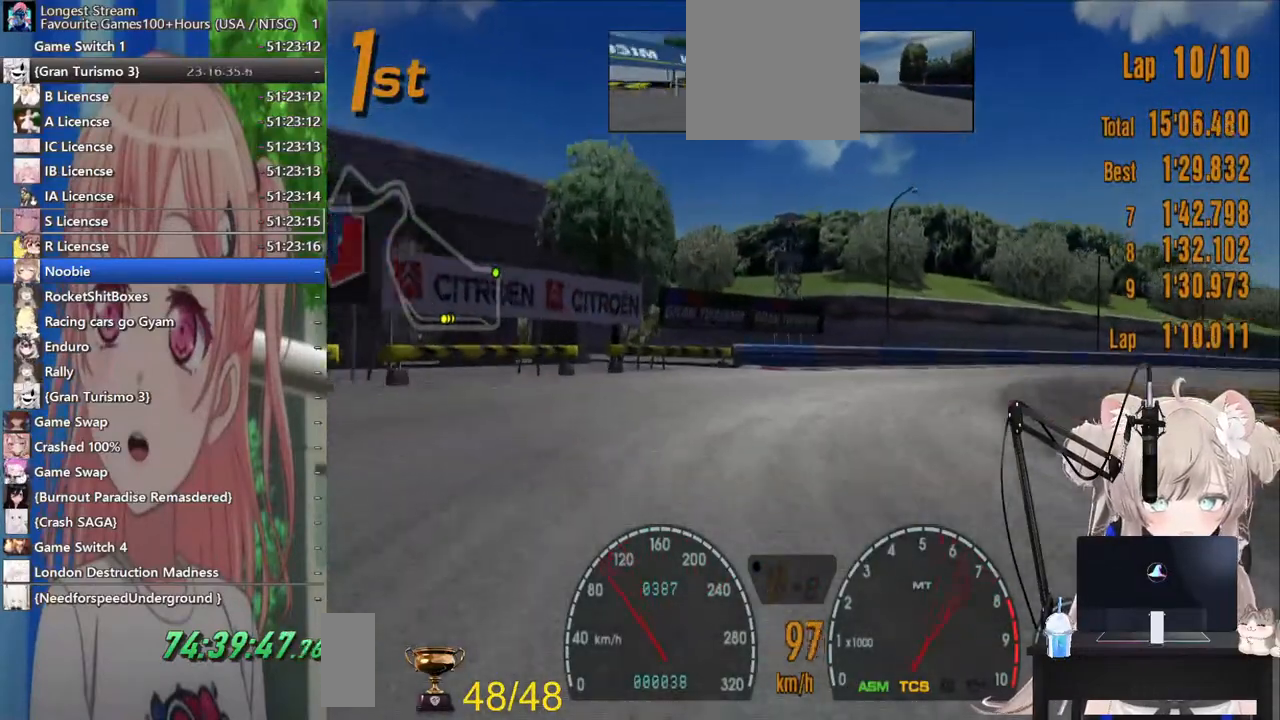
{"dt_ms": 500, "buttons": ["R2"], "left_stick": "right", "right_stick": "center"}
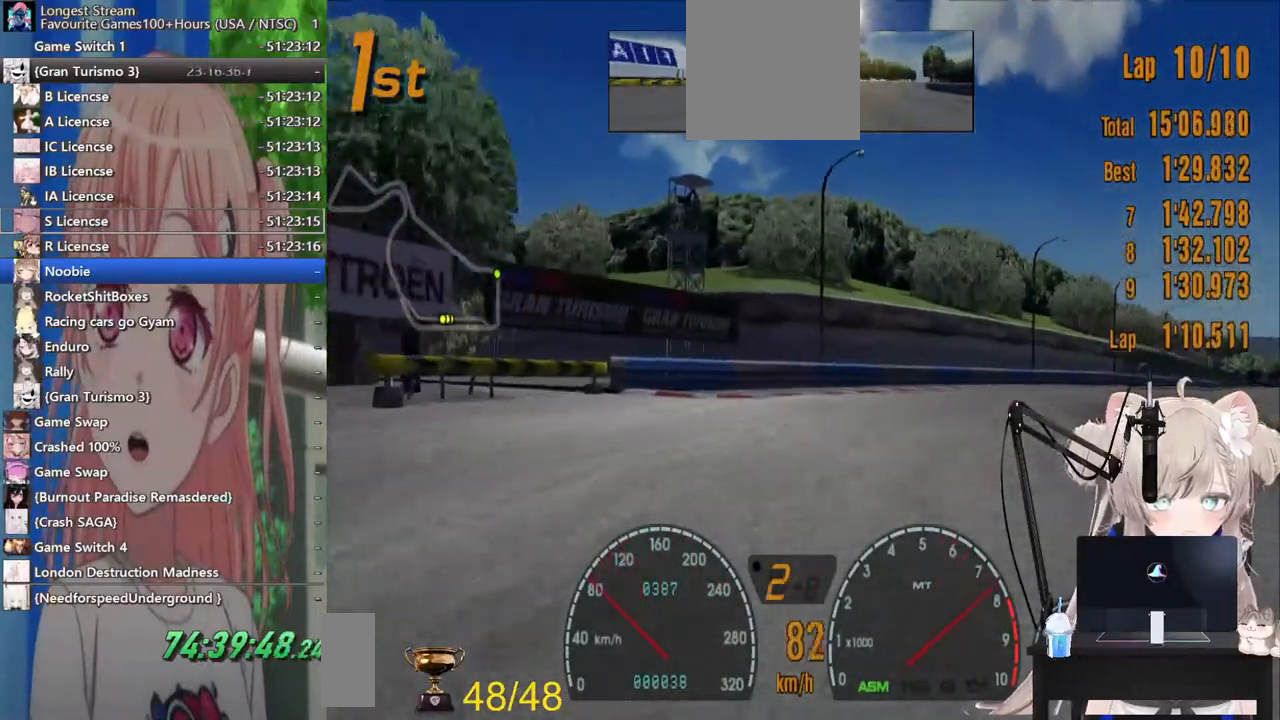
{"dt_ms": 500, "buttons": ["R2"], "left_stick": "right", "right_stick": "center"}
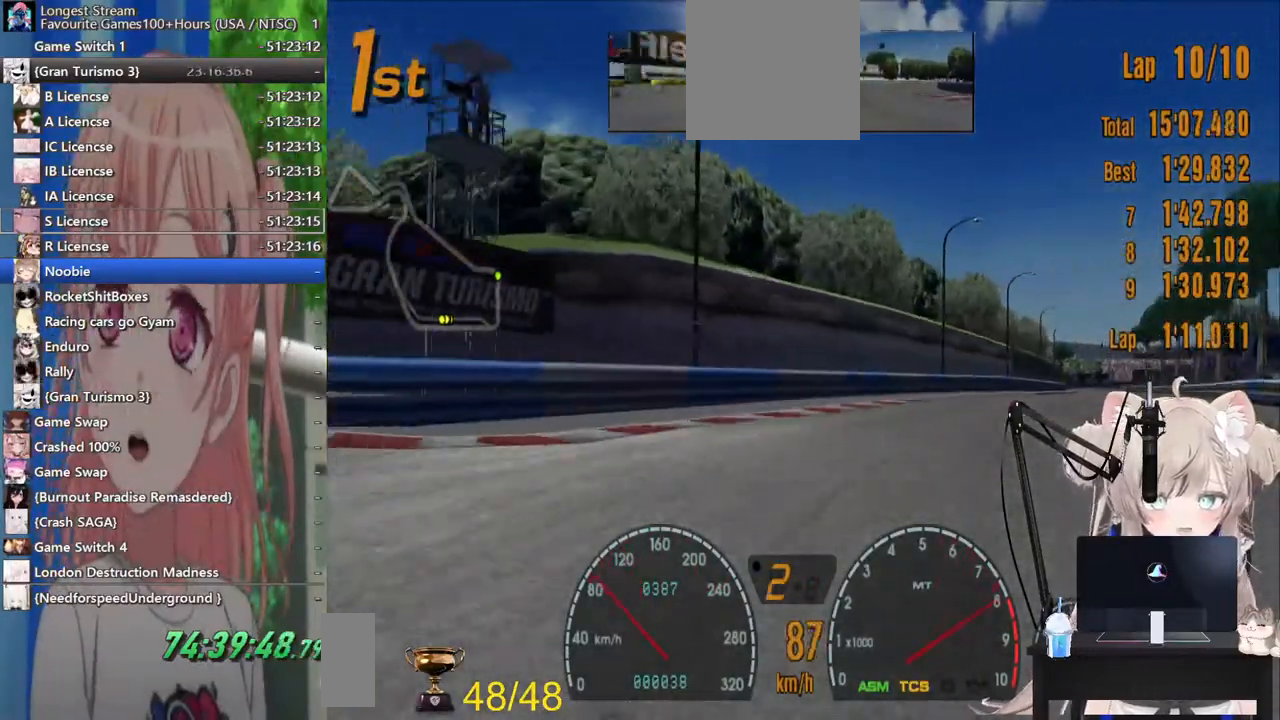
{"dt_ms": 500, "buttons": ["R2"], "left_stick": "center", "right_stick": "center", "events": [[133, "CROSS", "down"], [283, "CROSS", "up"], [500, "left_stick", "center"]]}
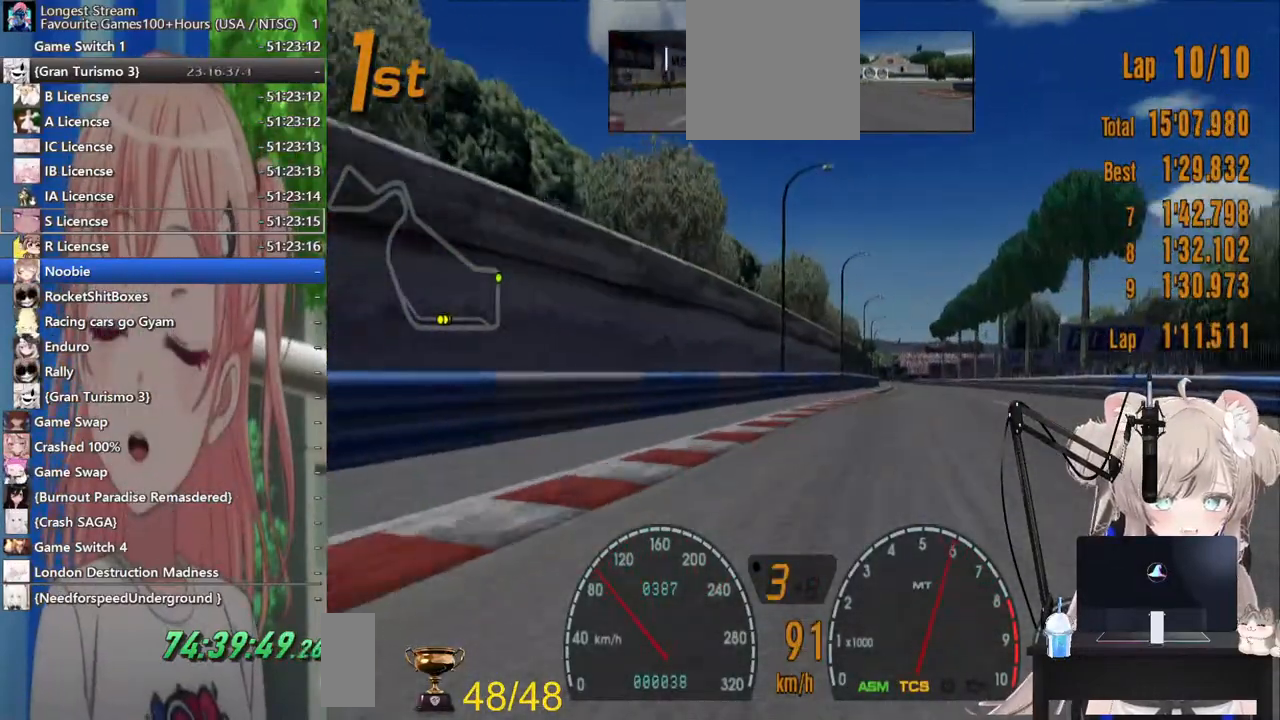
{"dt_ms": 500, "buttons": ["R2"], "left_stick": "center", "right_stick": "center", "events": [[167, "left_stick", "down-left"], [267, "left_stick", "center"]]}
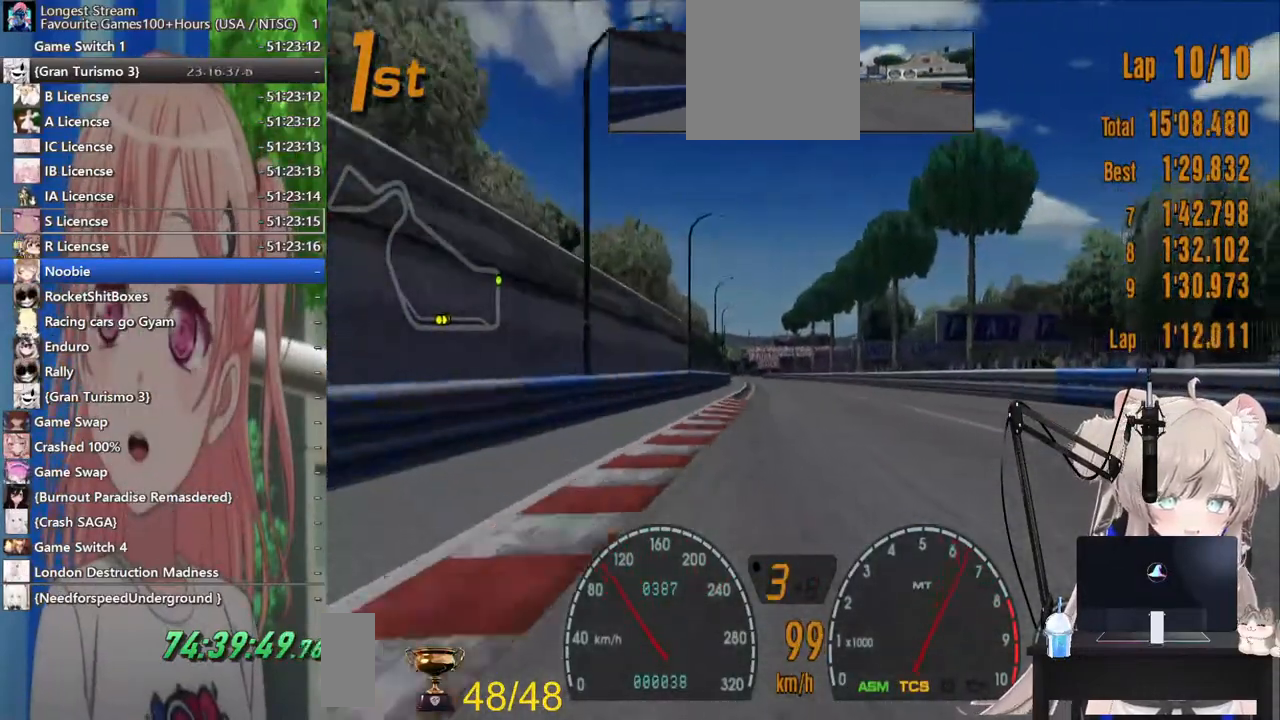
{"dt_ms": 500, "buttons": ["R2"], "left_stick": "center", "right_stick": "center", "events": [[367, "left_stick", "left"], [500, "left_stick", "center"]]}
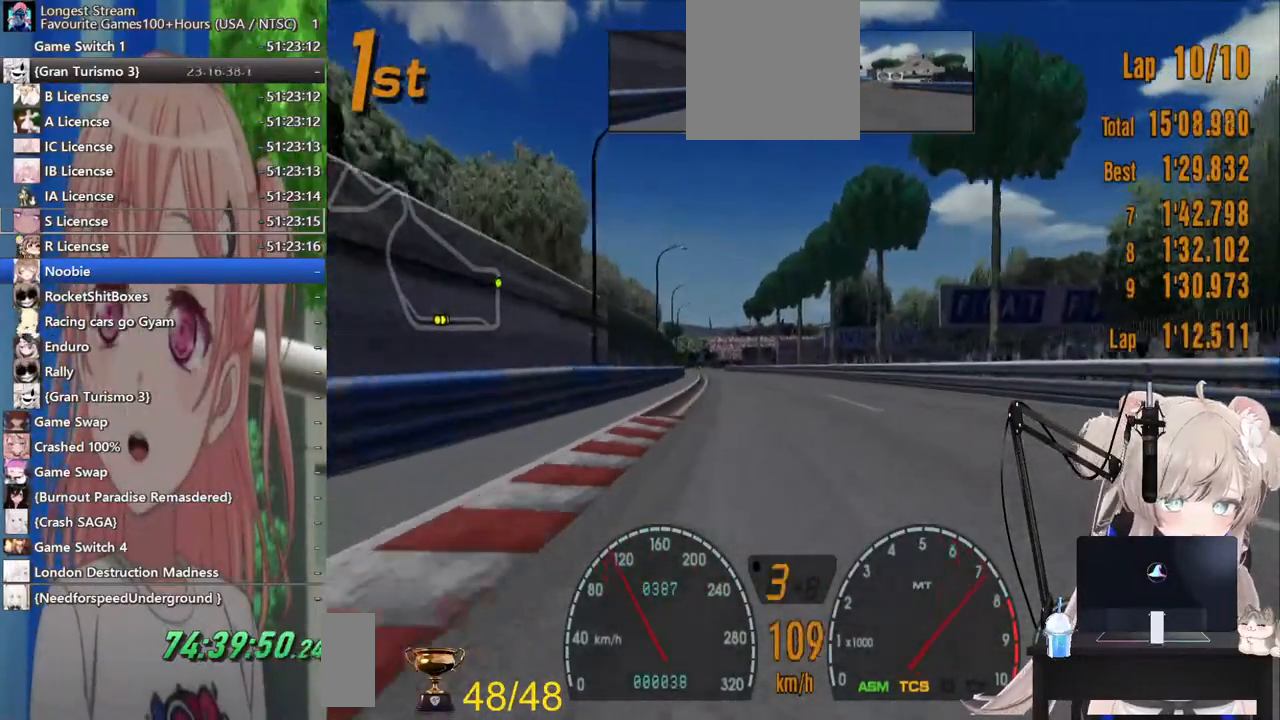
{"dt_ms": 500, "buttons": ["R2"], "left_stick": "center", "right_stick": "center", "events": []}
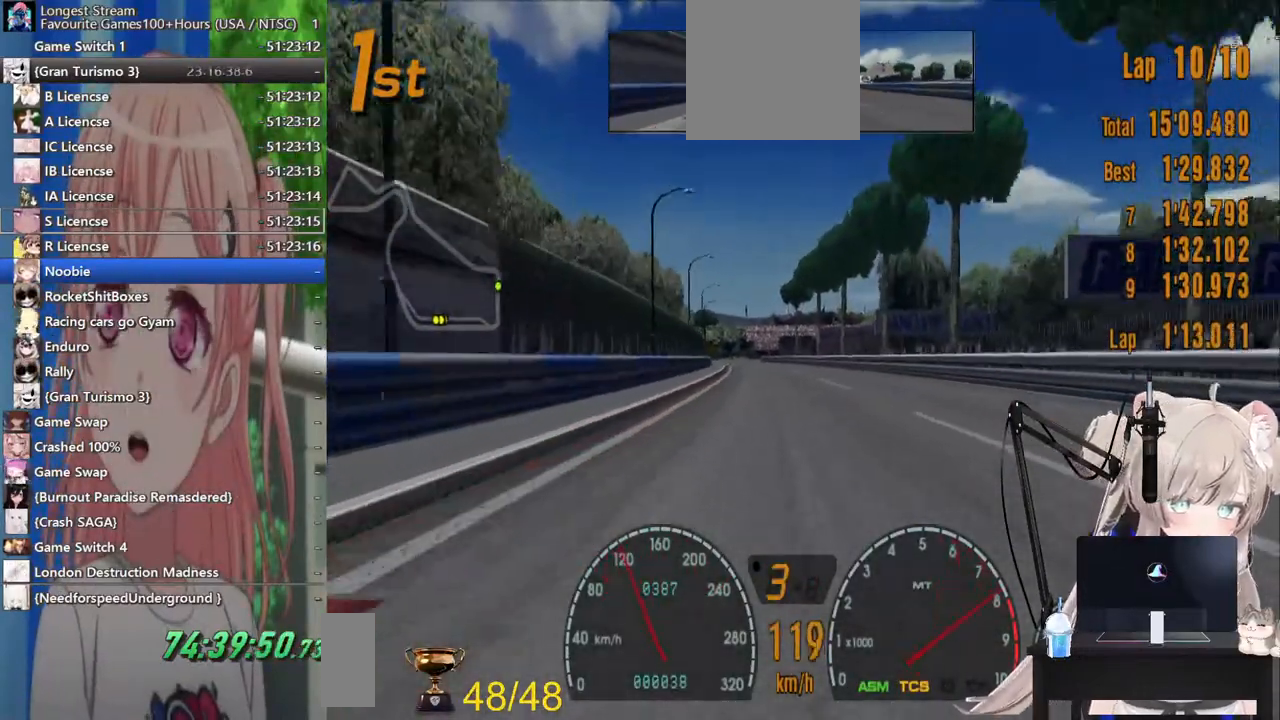
{"dt_ms": 500, "buttons": ["R2"], "left_stick": "center", "right_stick": "center", "events": []}
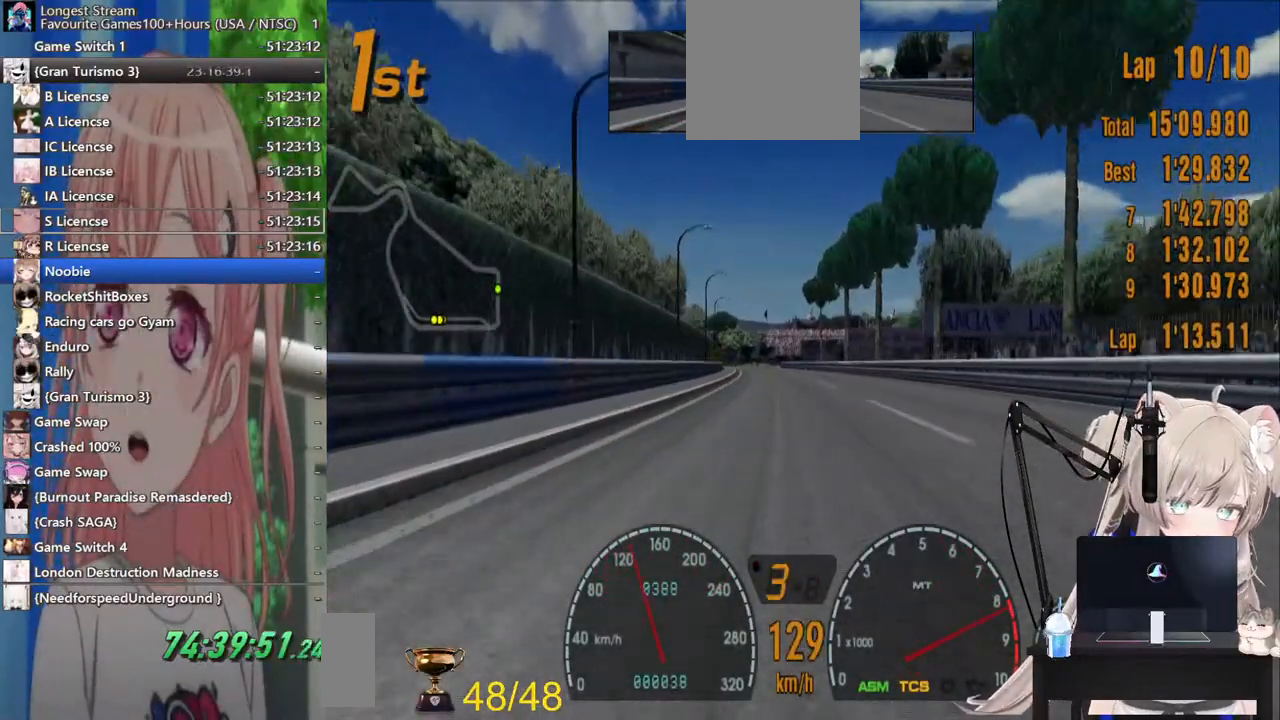
{"dt_ms": 500, "buttons": ["CROSS", "R2"], "left_stick": "center", "right_stick": "center", "events": [[367, "CROSS", "down"]]}
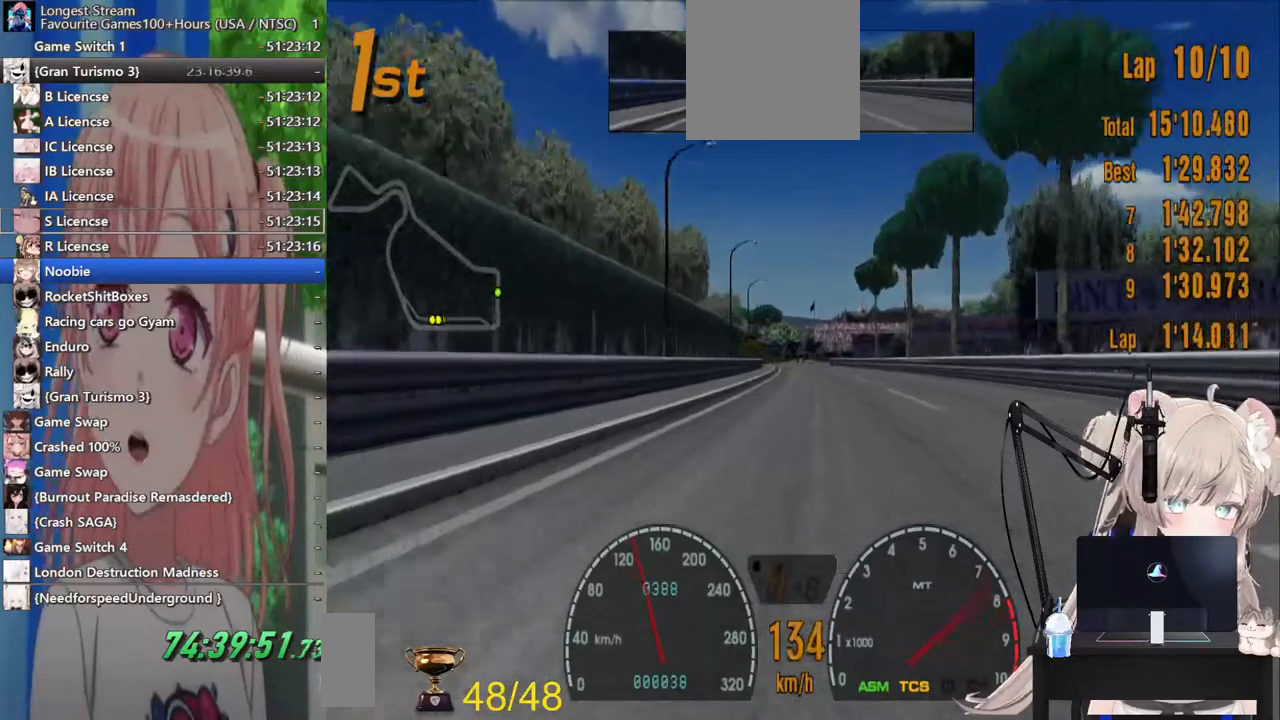
{"dt_ms": 500, "buttons": ["R2"], "left_stick": "center", "right_stick": "center", "events": [[17, "CROSS", "up"], [100, "left_stick", "right"], [183, "left_stick", "center"]]}
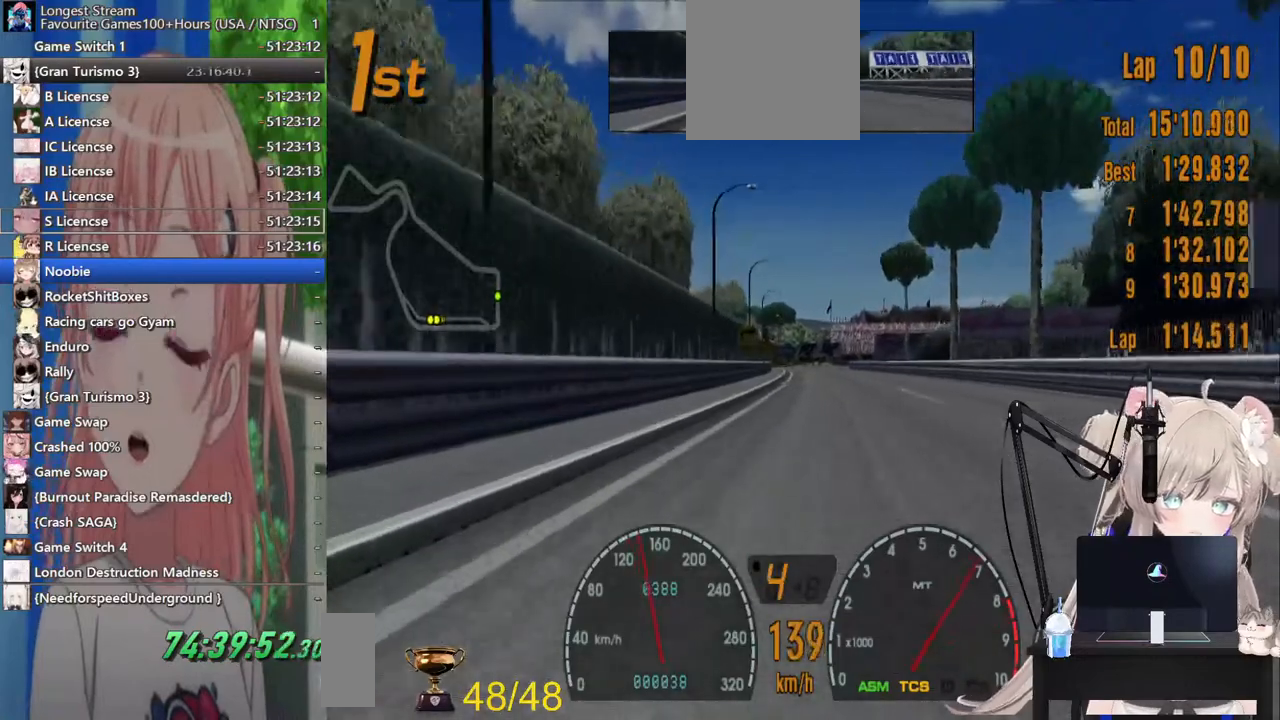
{"dt_ms": 500, "buttons": ["R2"], "left_stick": "center", "right_stick": "center", "events": []}
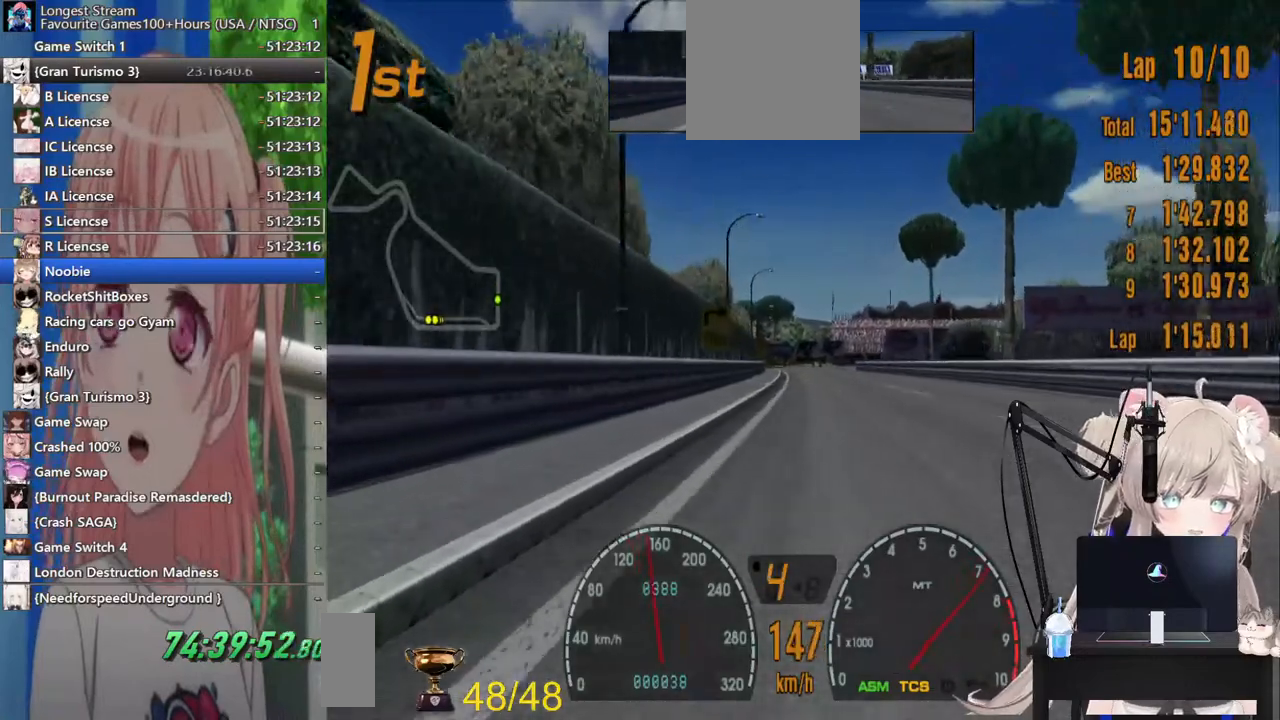
{"dt_ms": 500, "buttons": ["R2"], "left_stick": "center", "right_stick": "center", "events": []}
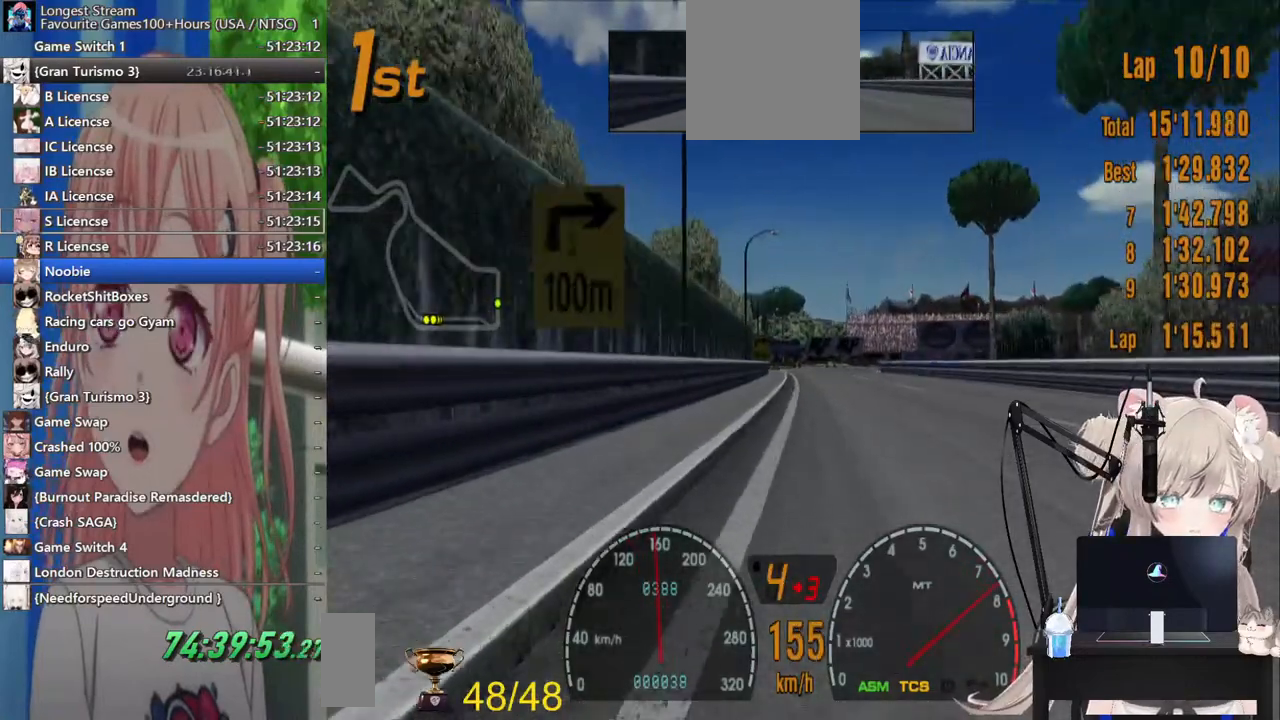
{"dt_ms": 500, "buttons": ["CROSS", "R2"], "left_stick": "center", "right_stick": "center", "events": [[433, "CROSS", "down"]]}
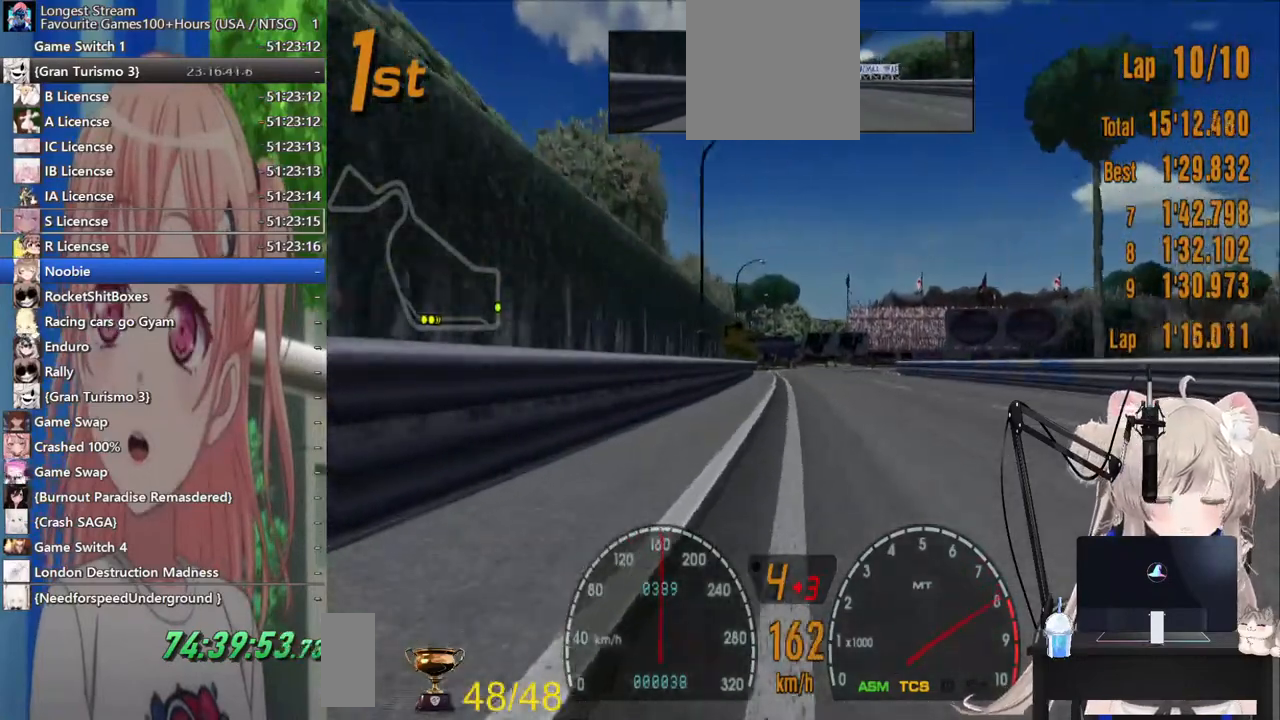
{"dt_ms": 500, "buttons": ["R2"], "left_stick": "center", "right_stick": "center", "events": [[83, "CROSS", "up"]]}
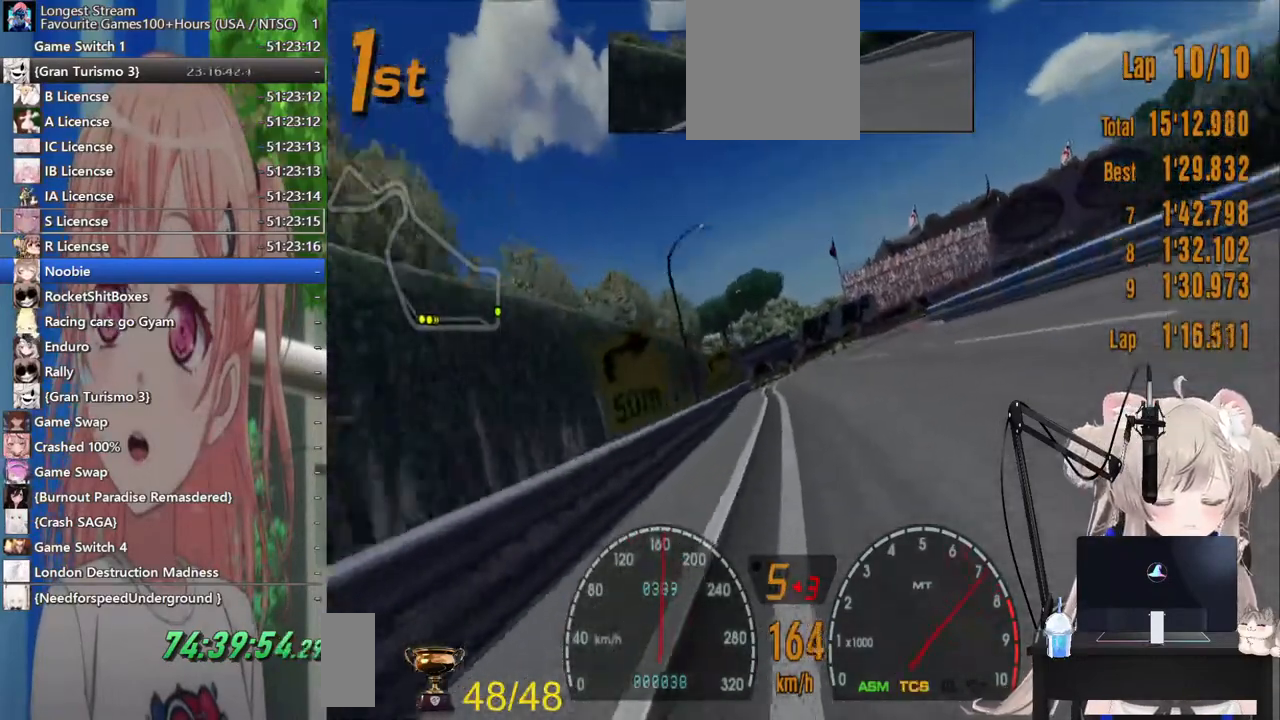
{"dt_ms": 1000, "buttons": ["L2"], "left_stick": "right", "right_stick": "center"}
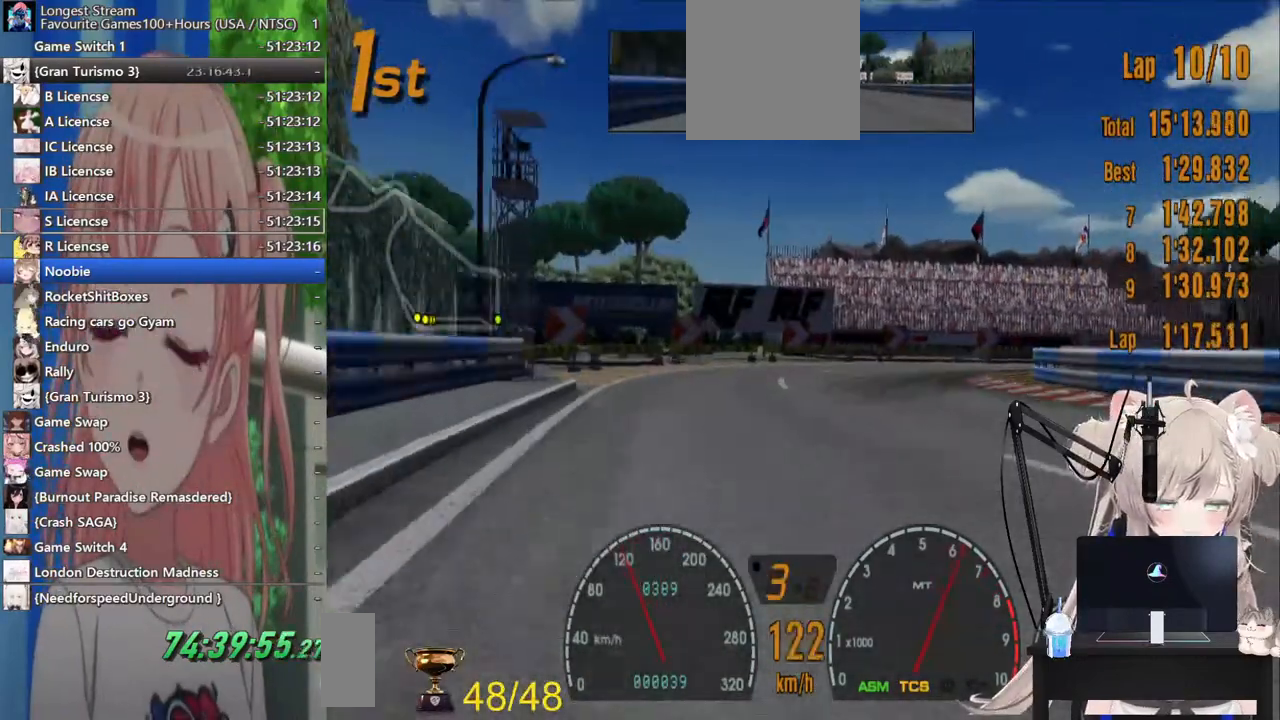
{"dt_ms": 500, "buttons": ["R2"], "left_stick": "right", "right_stick": "center", "events": [[67, "SQUARE", "down"], [117, "L2", "up"], [200, "SQUARE", "up"], [333, "R2", "down"]]}
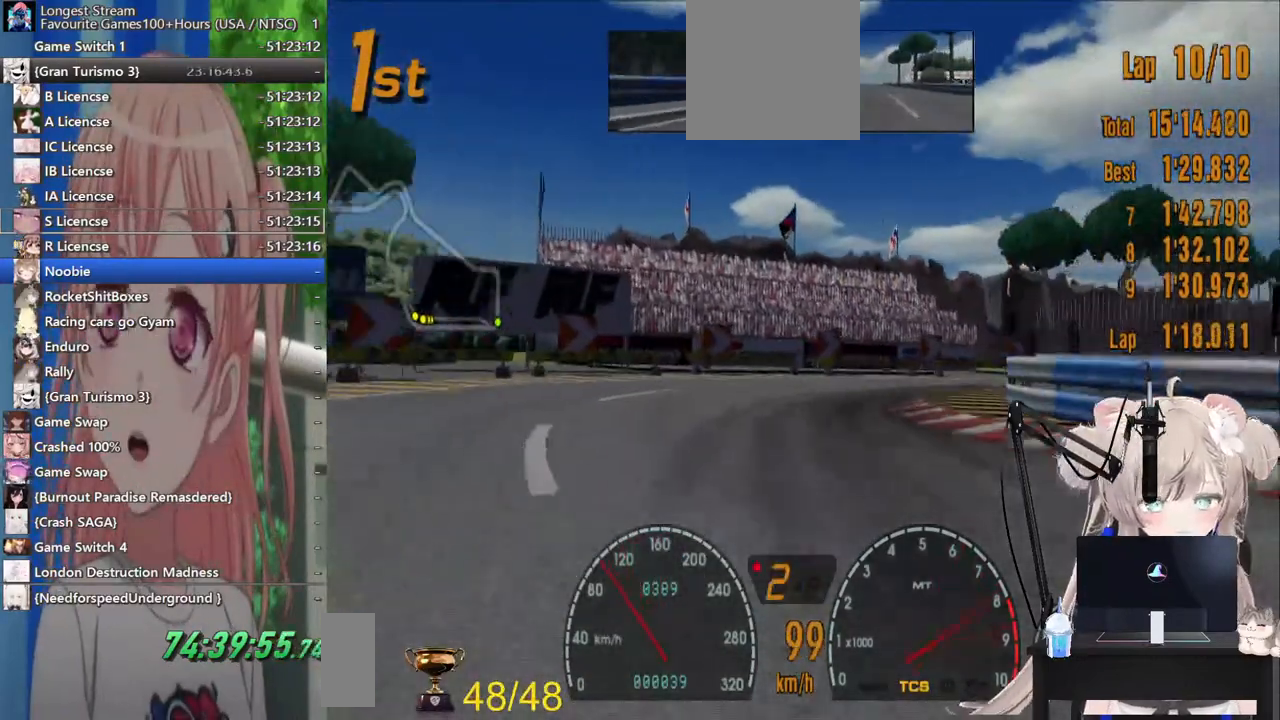
{"dt_ms": 1000, "buttons": ["R2"], "left_stick": "right", "right_stick": "center"}
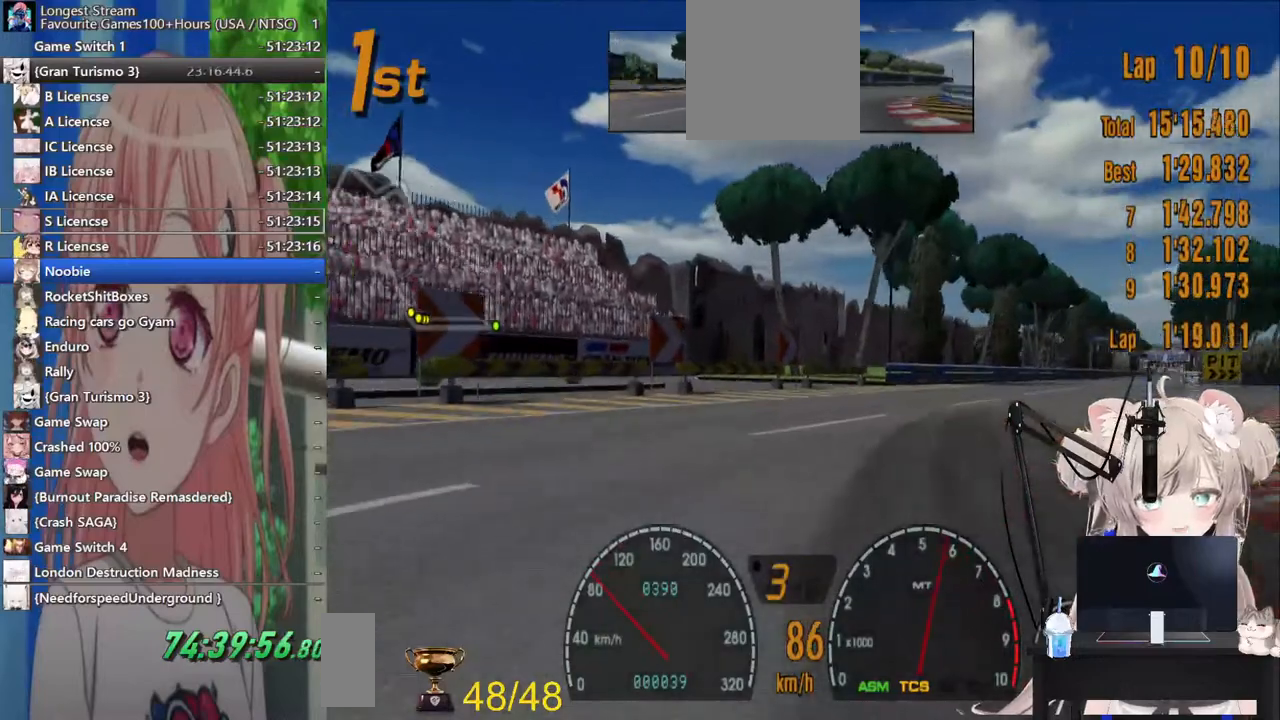
{"dt_ms": 500, "buttons": ["R2"], "left_stick": "right", "right_stick": "center", "events": []}
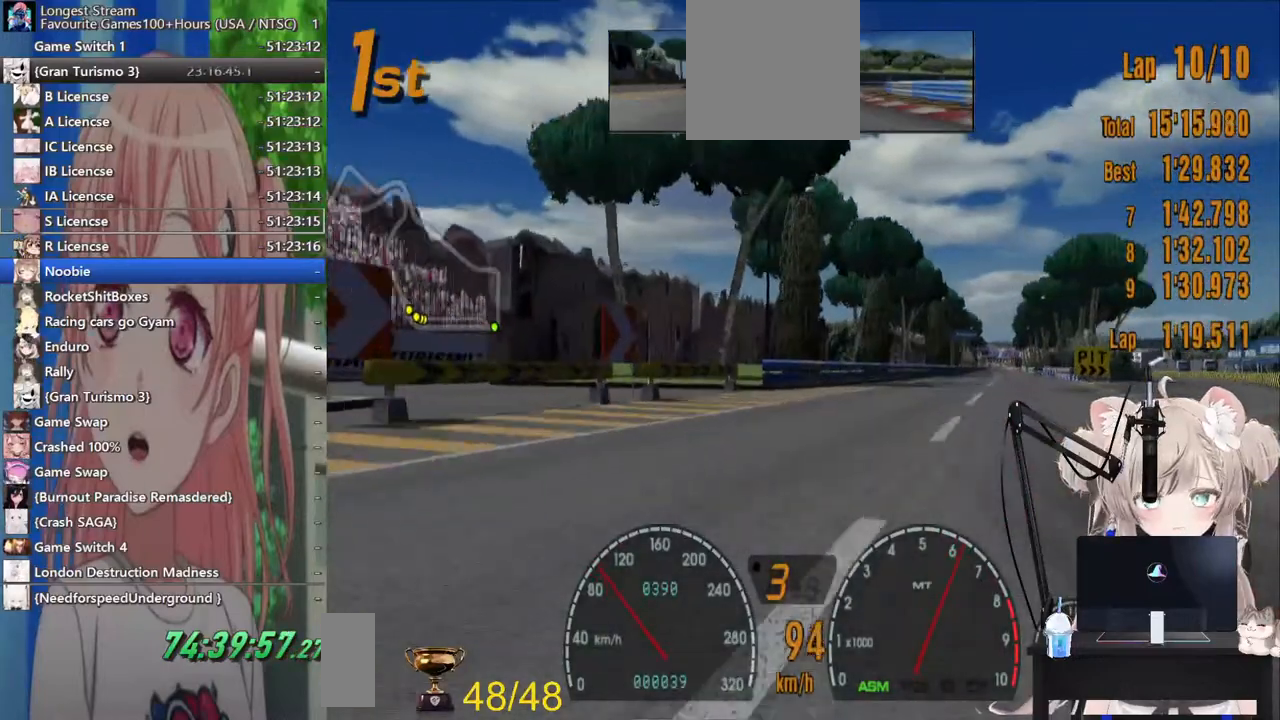
{"dt_ms": 1000, "buttons": ["R2"], "left_stick": "center", "right_stick": "center"}
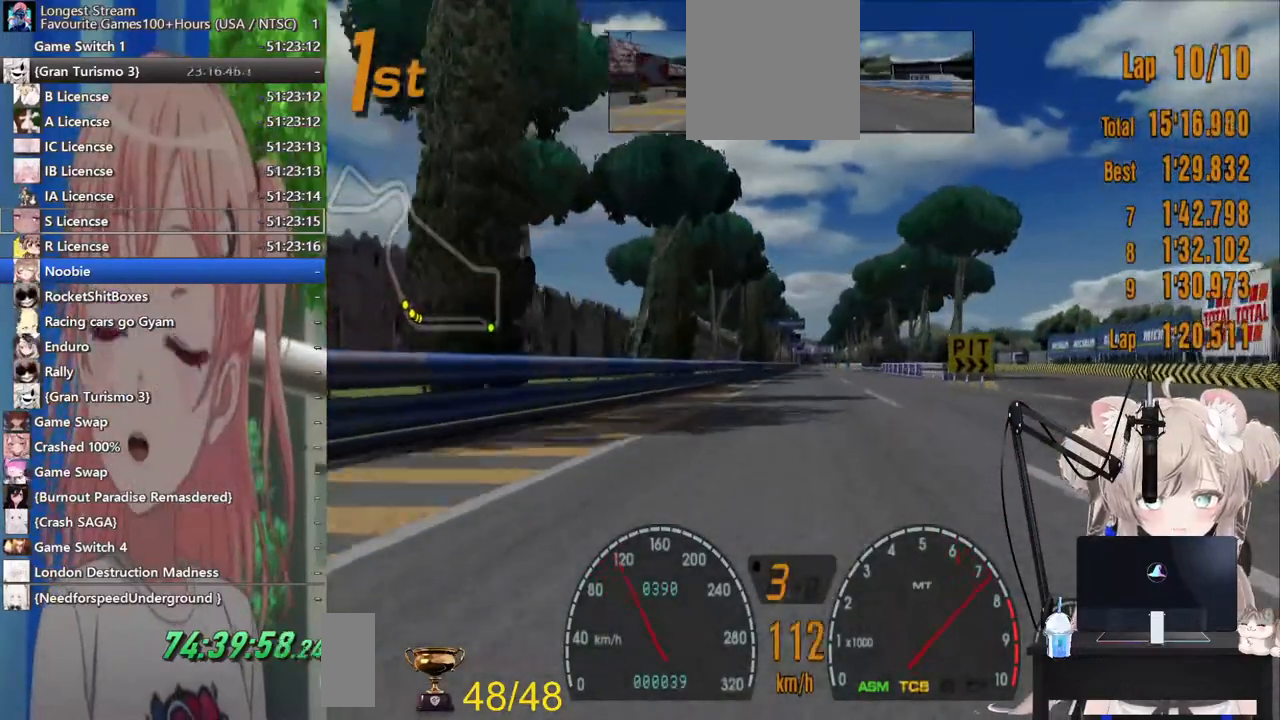
{"dt_ms": 500, "buttons": ["R2"], "left_stick": "center", "right_stick": "center", "events": []}